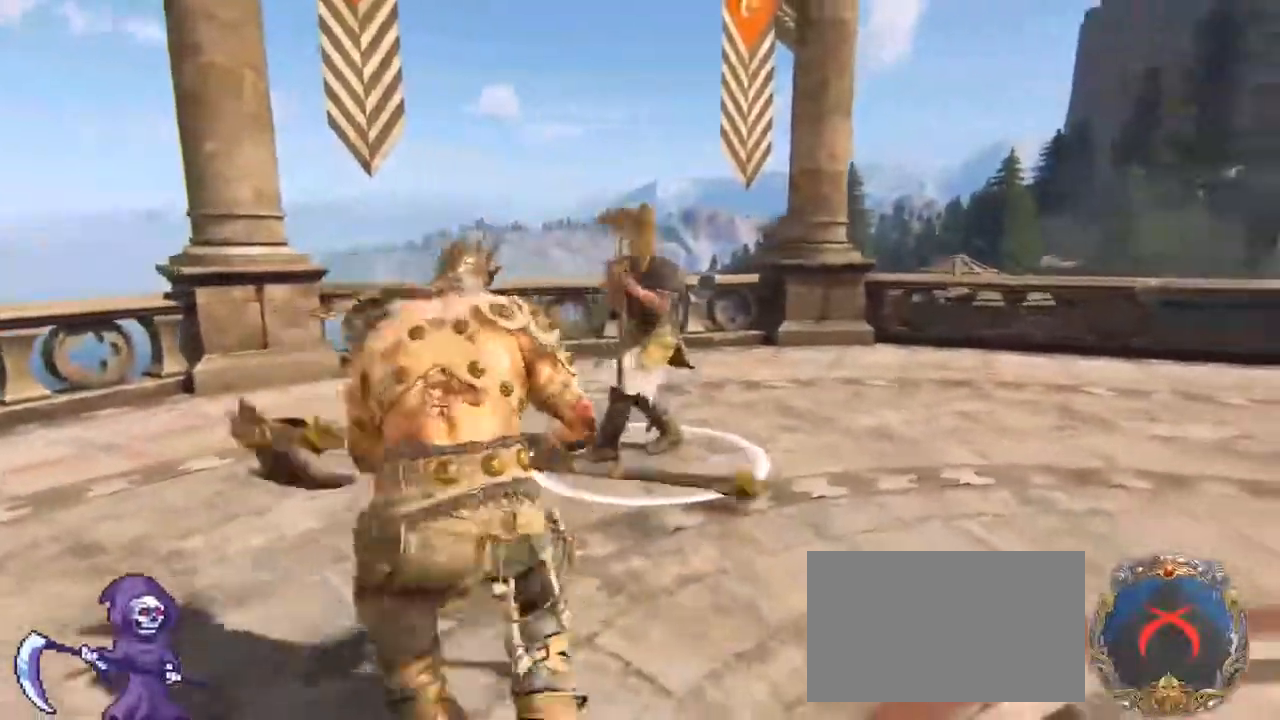
Gameplay with keyboard and mouse; each line is a JSON object with the keys and mouse buttons held at the frame after it. "events" lists presses ("down") and releases ("up") of "1", "2", "3", "4", "5", "a", "alt", "c", "caps_lock", "ctrl", "d", "e", "f", "g", "q", "r", "s", "shift", "space", "t", "tab", "v", "w", "x", "z", "mouse_left", "mouse_wheel" and "mouse_right" between this image and that frame as [ms after this image, input, new state], when the widget could be followed in between. "mouse_left", "mouse_wheel", "mouse_right" = the "left", "wheel", "right" buttons of the "mouse" list. No other keys are recorded. "wheel" means that the mouse wheel is clicked or scrolled. Not read: mouse_move.
{"keys": ["d", "w"], "mouse": [], "events": [[67, "mouse_right", "up"], [117, "a", "up"], [117, "mouse_left", "down"], [117, "w", "down"], [167, "d", "down"], [217, "mouse_left", "up"], [233, "a", "down"], [233, "d", "up"], [300, "d", "down"], [350, "a", "up"], [450, "d", "up"], [500, "d", "down"]]}
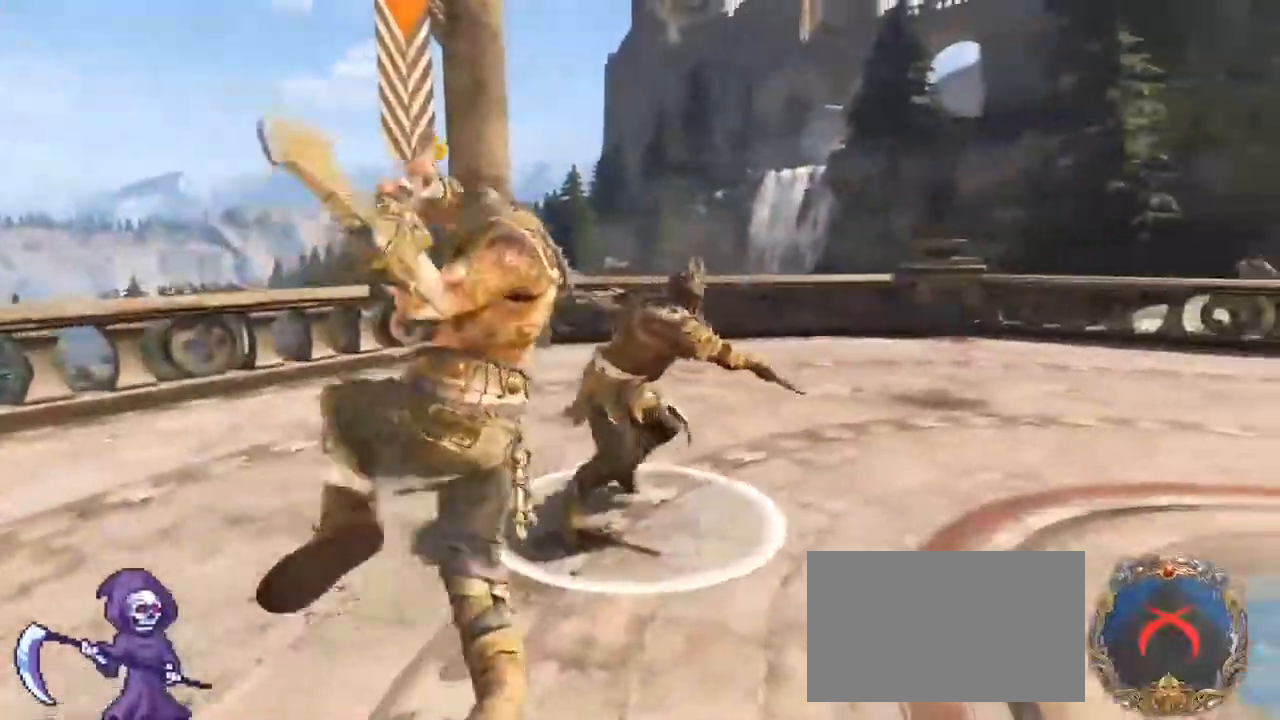
{"keys": ["w"], "mouse": [], "events": [[117, "d", "up"], [267, "mouse_right", "down"], [400, "mouse_right", "up"]]}
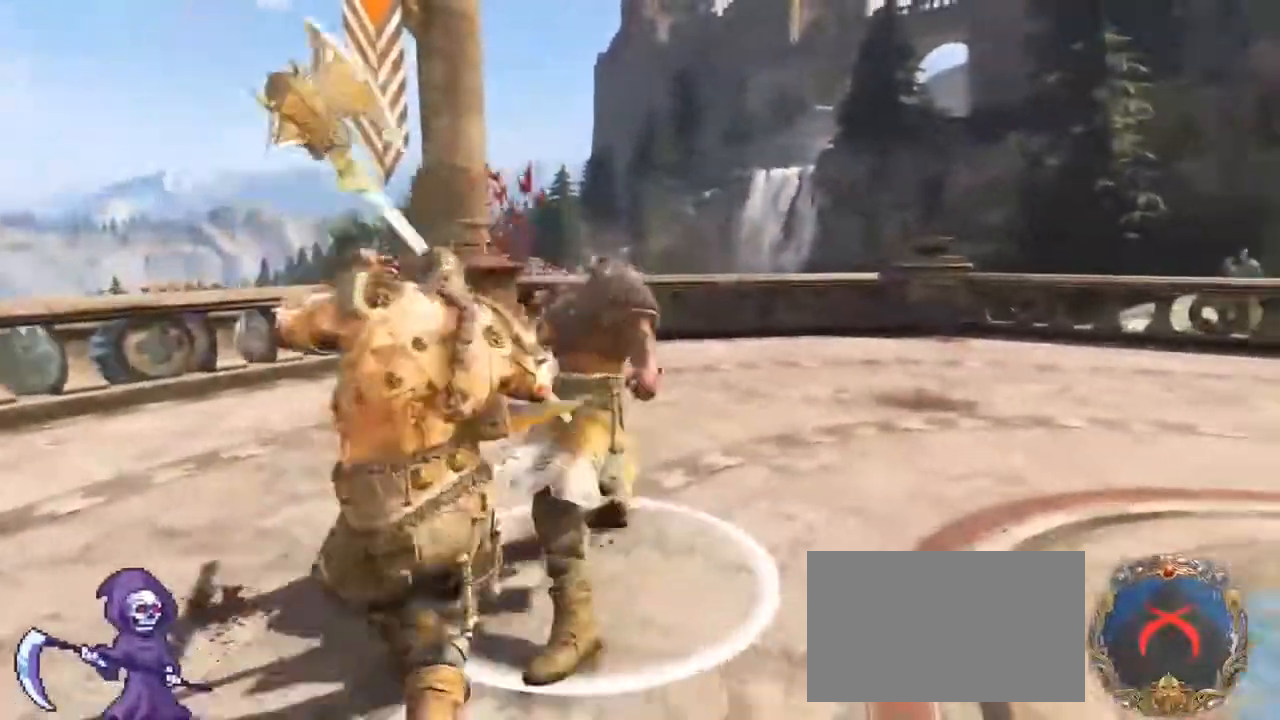
{"keys": ["a", "d", "s"], "mouse": ["wheel"], "events": [[17, "e", "down"], [83, "a", "down"], [83, "e", "up"], [150, "w", "up"], [283, "d", "down"], [283, "s", "down"], [333, "a", "up"], [417, "a", "down"], [417, "d", "up"], [417, "mouse_wheel", "down"], [467, "d", "down"]]}
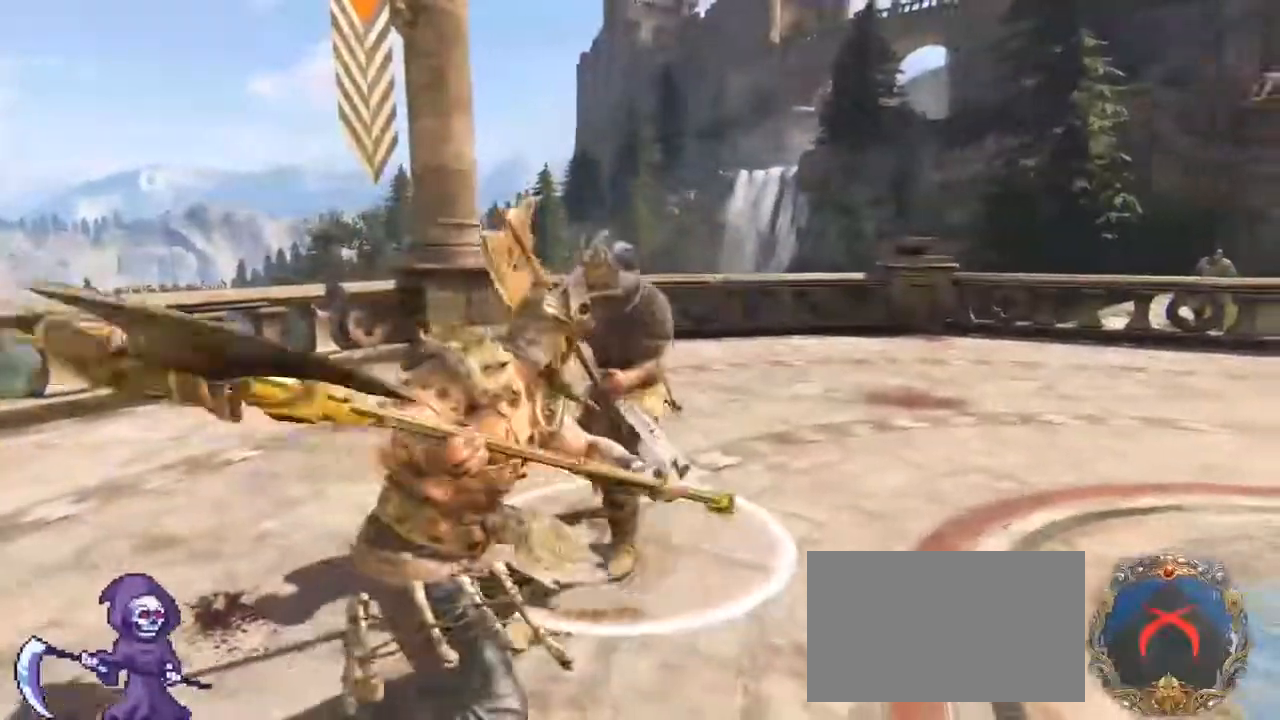
{"keys": ["a", "d", "s"], "mouse": [], "events": [[17, "a", "up"], [117, "a", "down"], [117, "mouse_wheel", "up"], [133, "d", "up"], [233, "a", "up"], [233, "d", "down"], [350, "a", "down"], [400, "d", "up"], [433, "d", "down"]]}
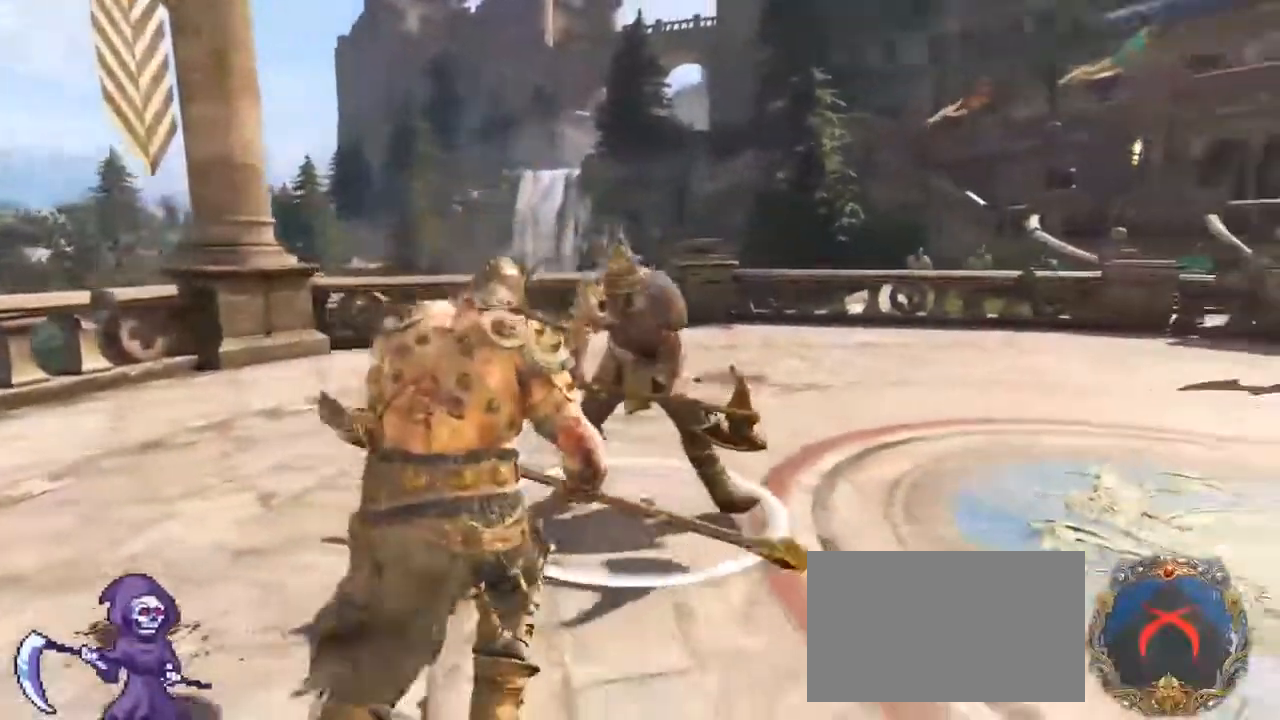
{"keys": ["d"], "mouse": [], "events": [[33, "a", "up"], [133, "s", "up"]]}
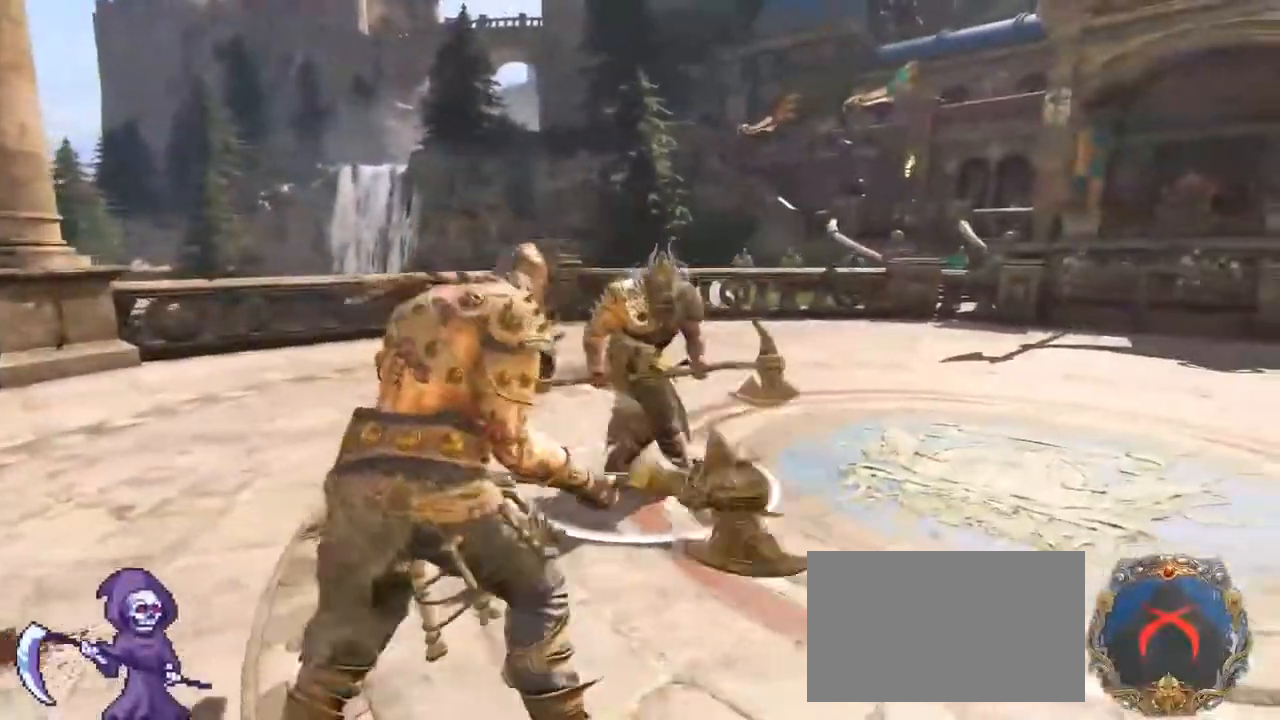
{"keys": ["d"], "mouse": [], "events": [[417, "mouse_left", "down"], [467, "mouse_left", "up"]]}
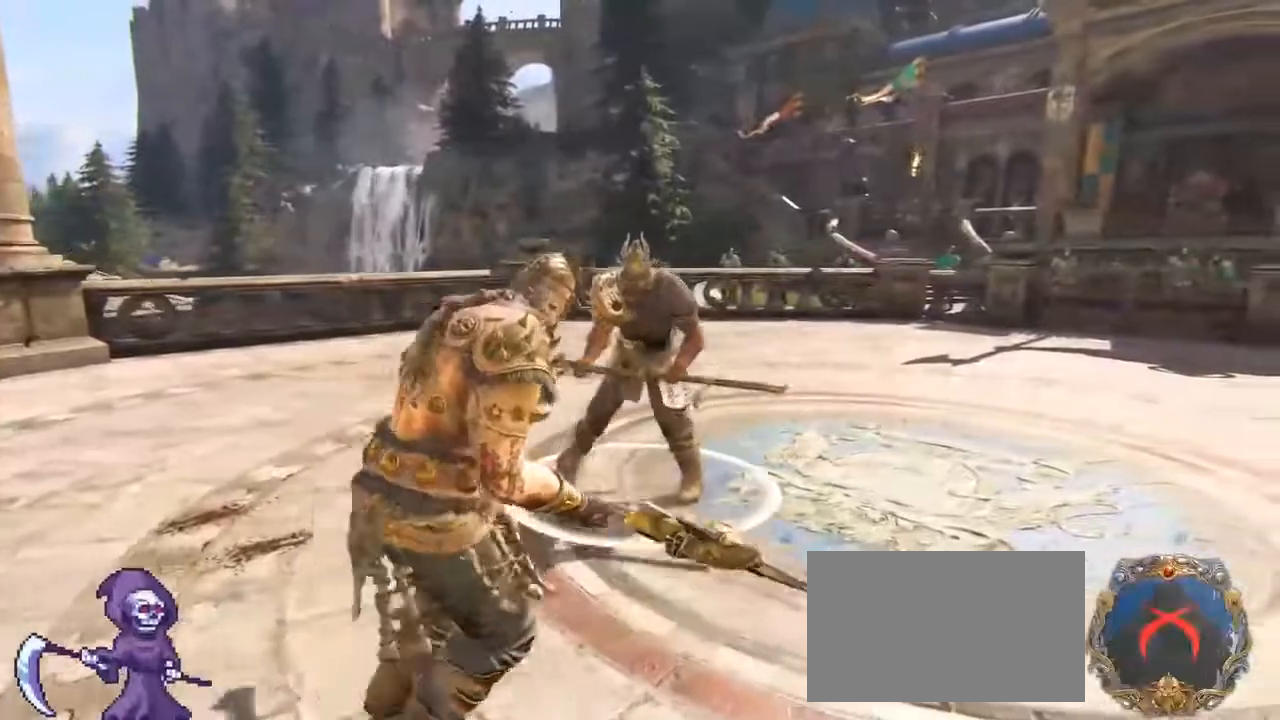
{"keys": ["a", "w"], "mouse": ["wheel"], "events": [[117, "a", "down"], [117, "d", "up"], [117, "w", "down"], [200, "a", "up"], [200, "d", "down"], [283, "a", "down"], [400, "a", "up"], [400, "mouse_wheel", "down"], [433, "a", "down"], [500, "d", "up"]]}
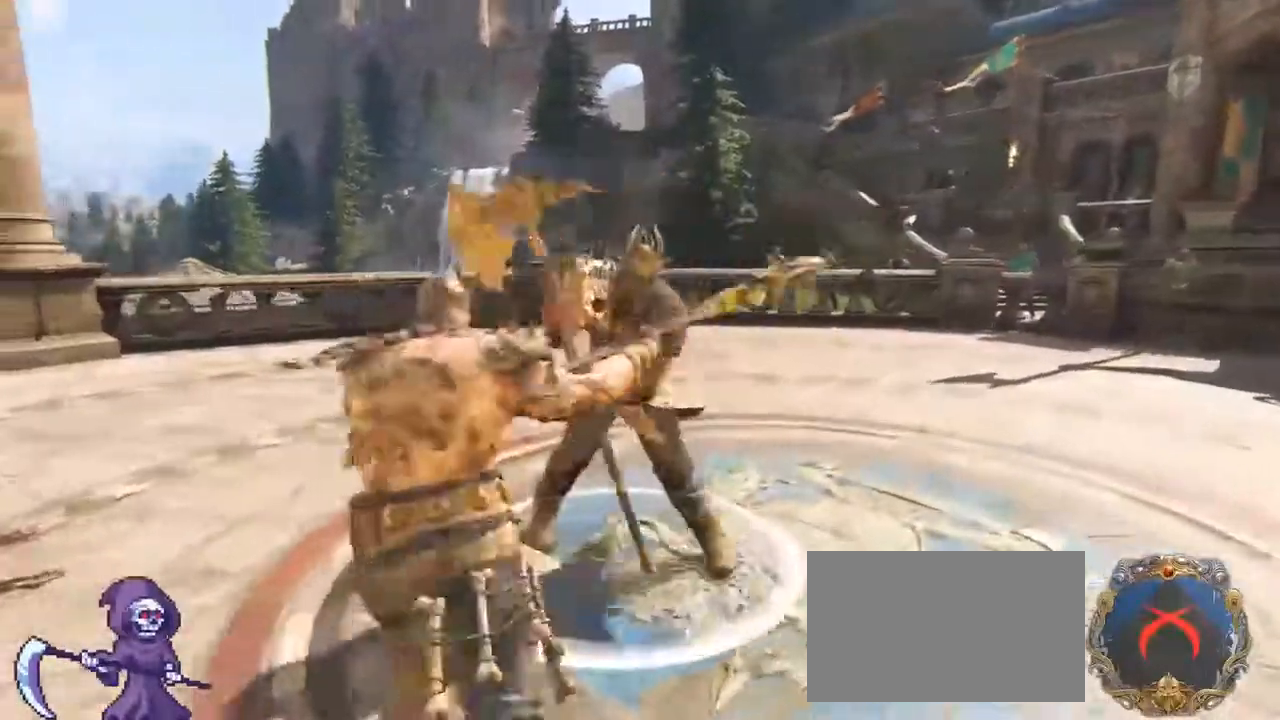
{"keys": ["a", "d", "s"], "mouse": []}
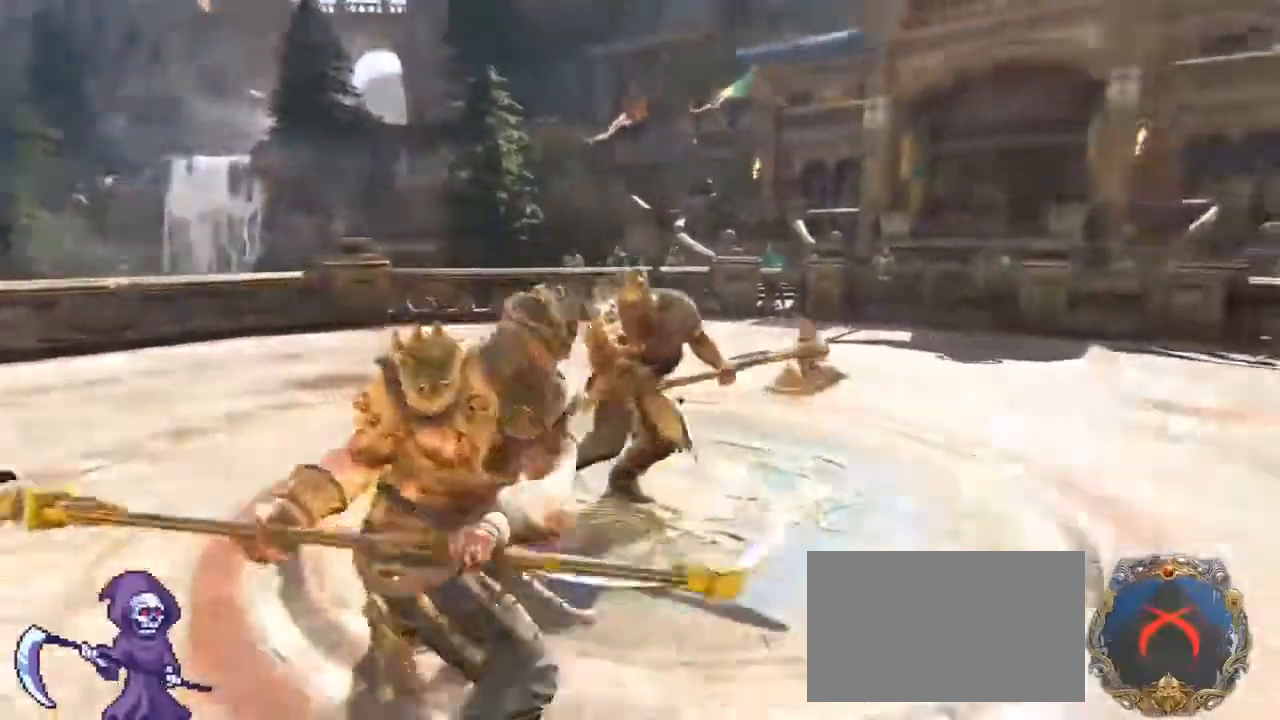
{"keys": ["a", "s"], "mouse": [], "events": [[83, "d", "up"]]}
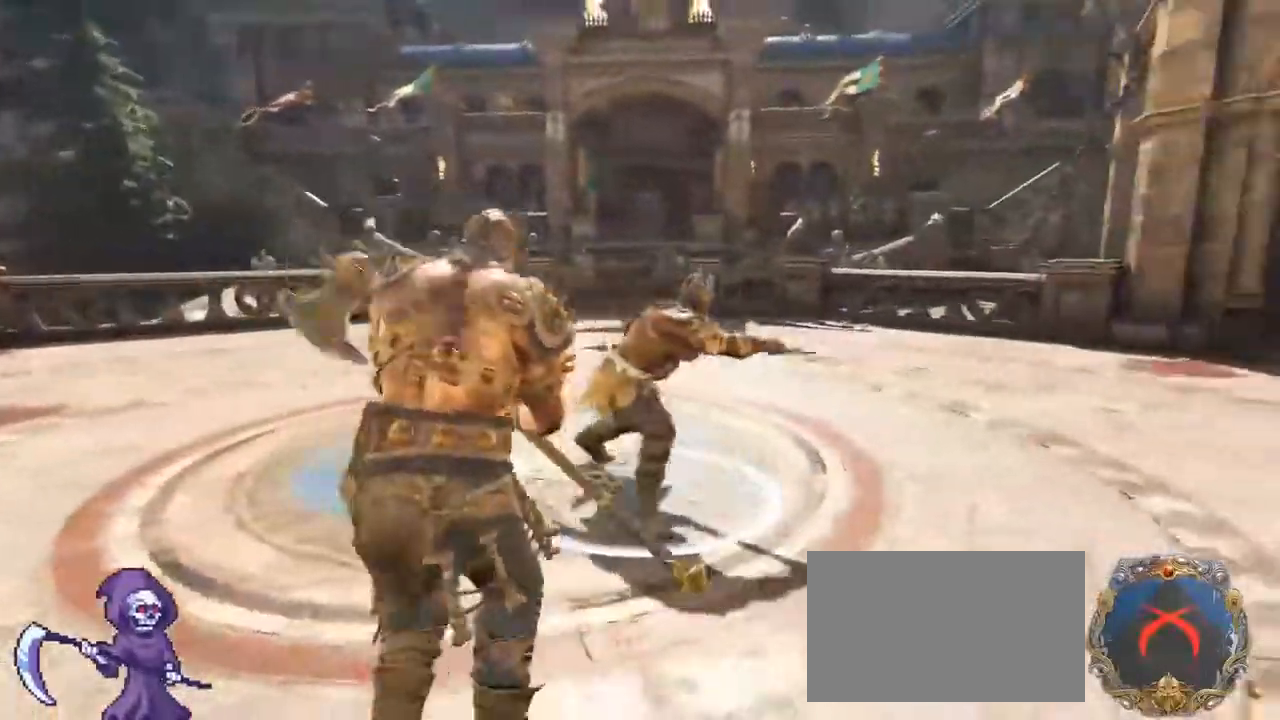
{"keys": ["a", "s"], "mouse": [], "events": [[117, "space", "down"], [200, "space", "up"]]}
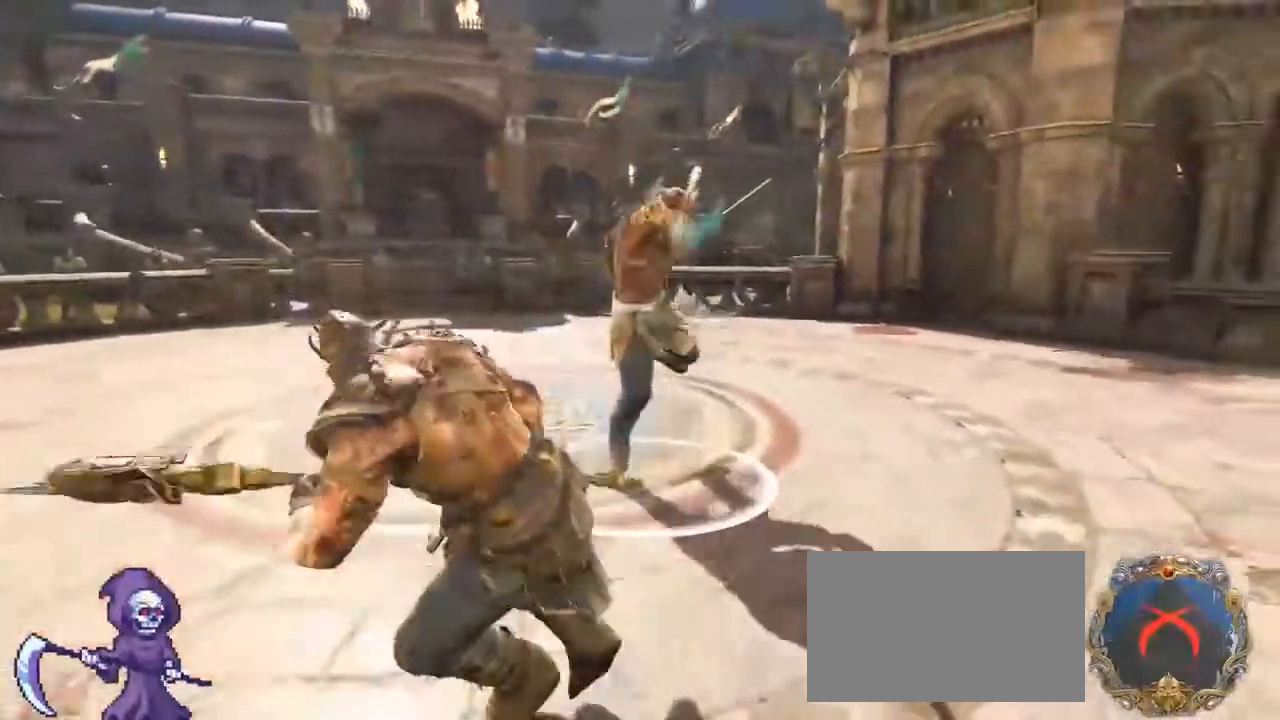
{"keys": ["a", "d", "s"], "mouse": [], "events": [[267, "a", "up"], [267, "d", "down"], [450, "a", "down"], [450, "d", "up"], [500, "d", "down"]]}
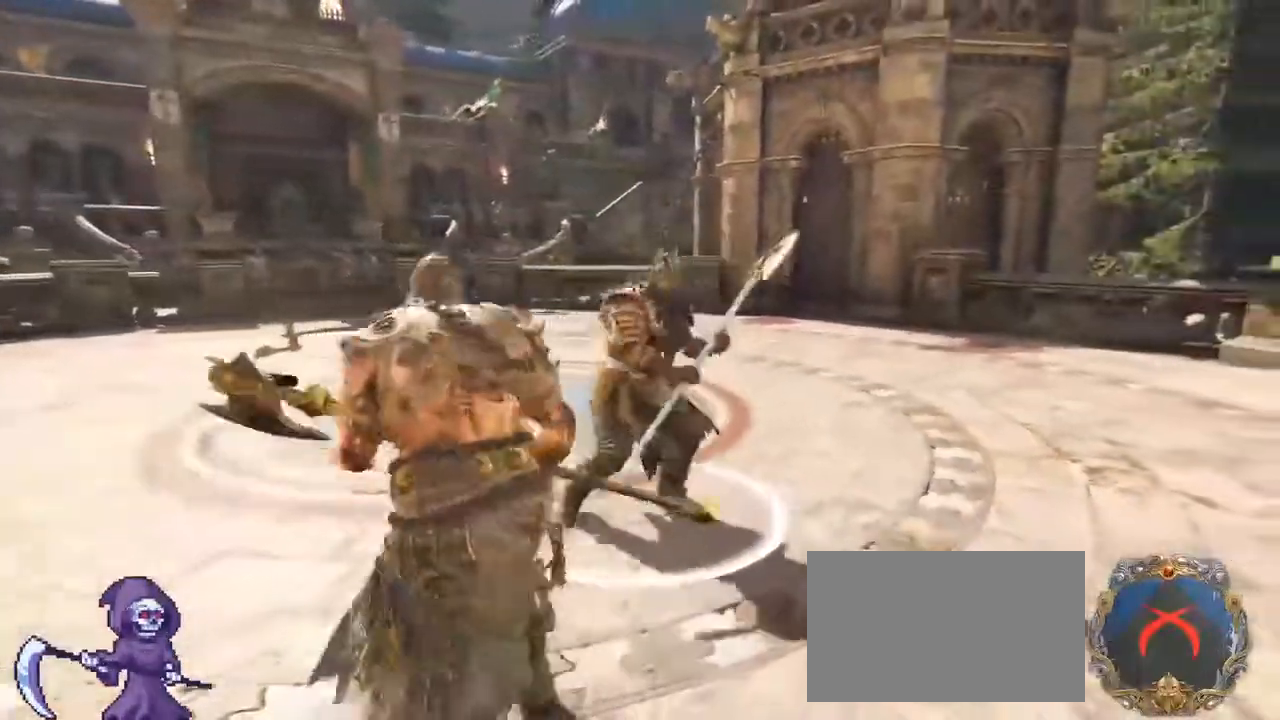
{"keys": ["d"], "mouse": ["right"], "events": [[67, "a", "up"], [150, "a", "down"], [283, "a", "up"], [283, "mouse_right", "down"], [433, "s", "up"]]}
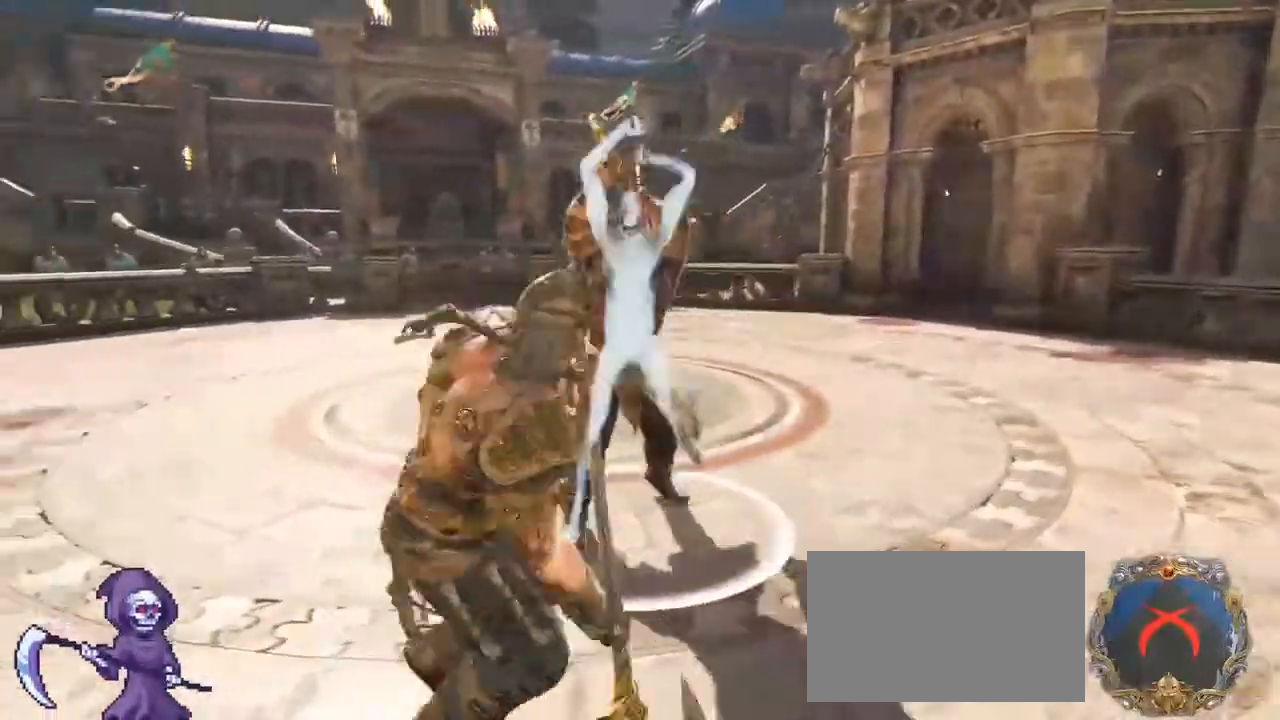
{"keys": ["a", "d", "w"], "mouse": [], "events": [[100, "mouse_right", "up"], [167, "w", "down"], [217, "a", "down"], [333, "a", "up"], [450, "a", "down"]]}
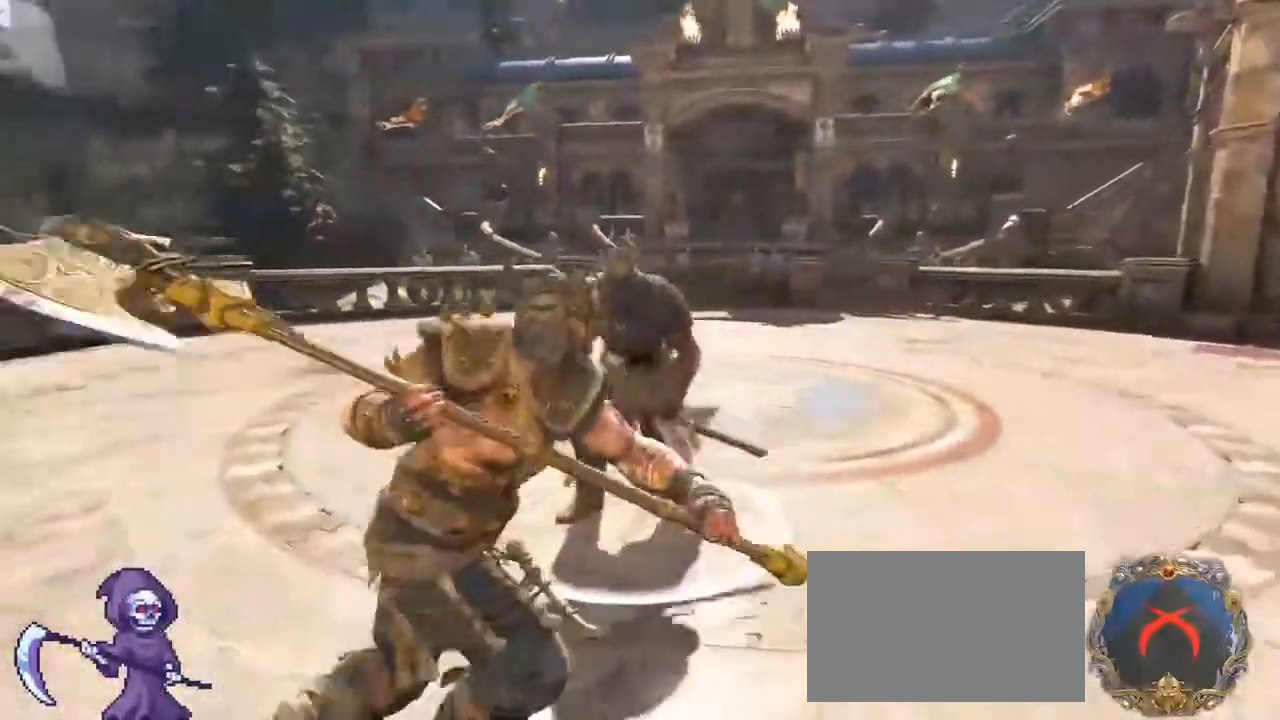
{"keys": ["d"], "mouse": [], "events": [[133, "a", "up"], [167, "w", "up"], [317, "mouse_right", "down"], [467, "mouse_right", "up"]]}
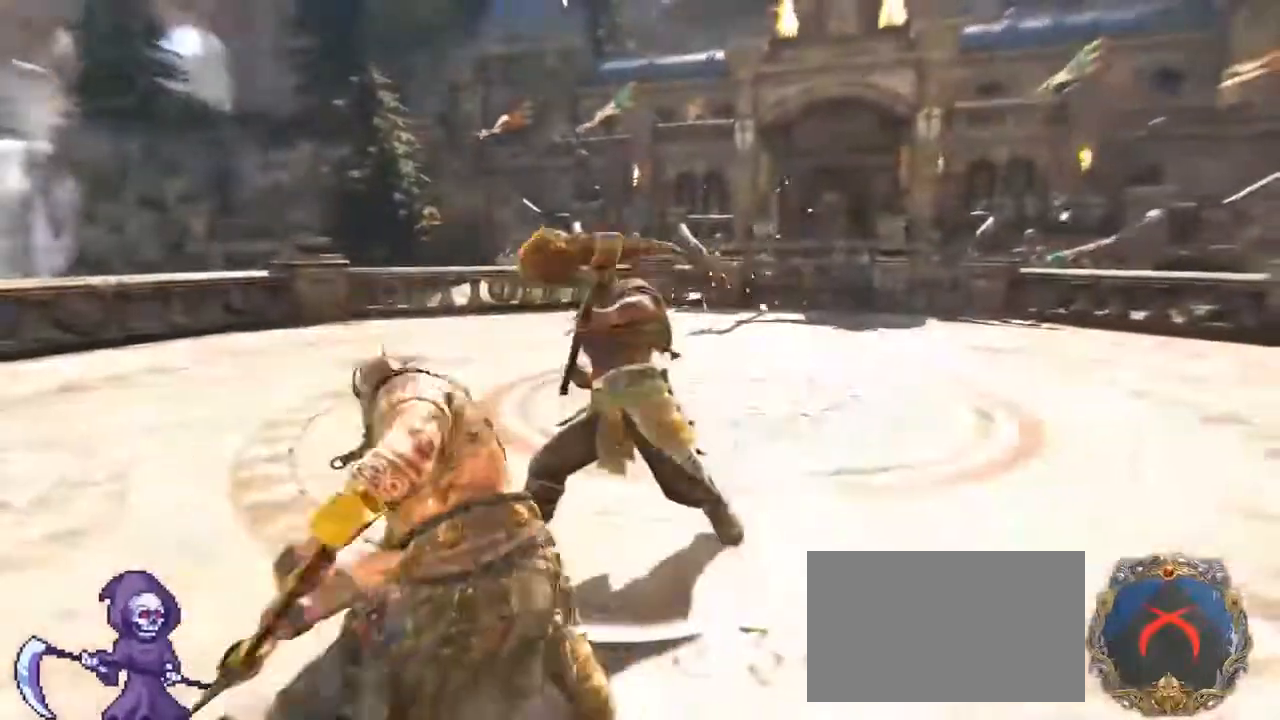
{"keys": ["a", "d", "s"], "mouse": ["wheel"], "events": [[50, "d", "up"], [50, "w", "down"], [100, "a", "down"], [183, "a", "up"], [183, "e", "down"], [283, "a", "down"], [283, "e", "up"], [317, "w", "up"], [367, "d", "down"], [467, "s", "down"], [500, "mouse_wheel", "down"]]}
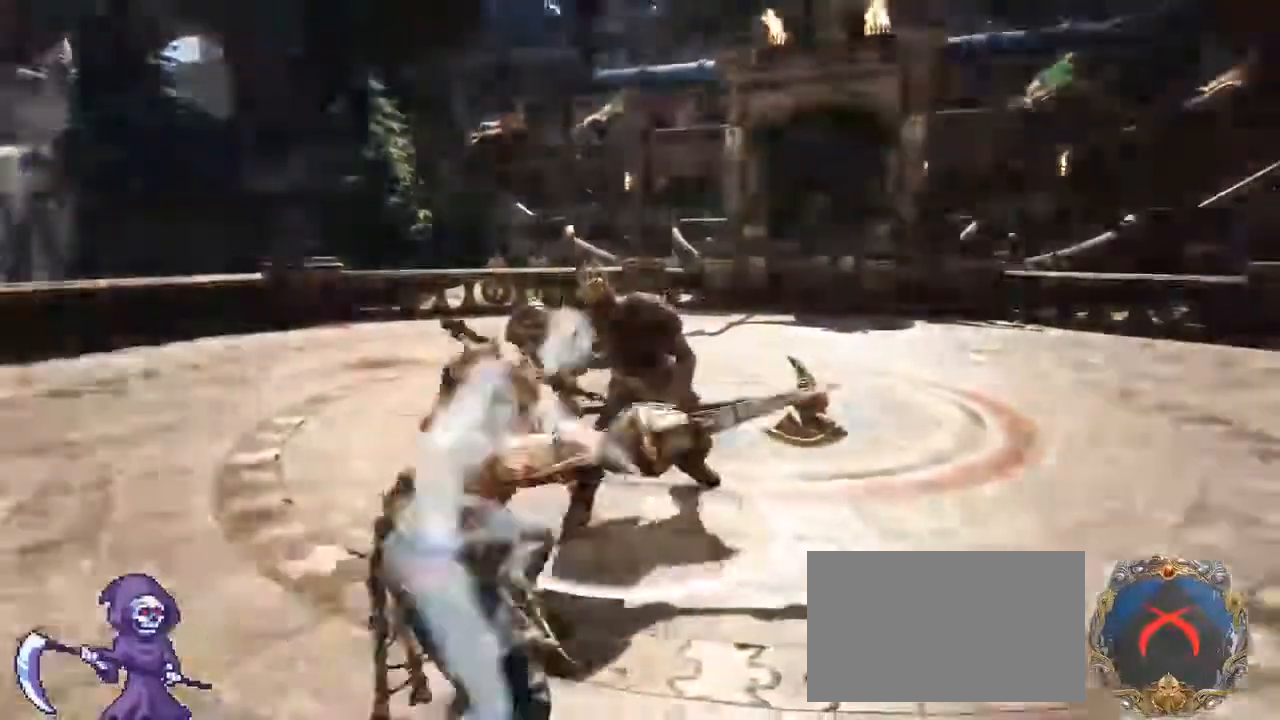
{"keys": ["d", "s"], "mouse": ["wheel"], "events": [[67, "a", "up"], [150, "a", "down"], [150, "mouse_wheel", "up"], [217, "d", "up"], [400, "a", "up"], [400, "d", "down"], [433, "mouse_wheel", "down"]]}
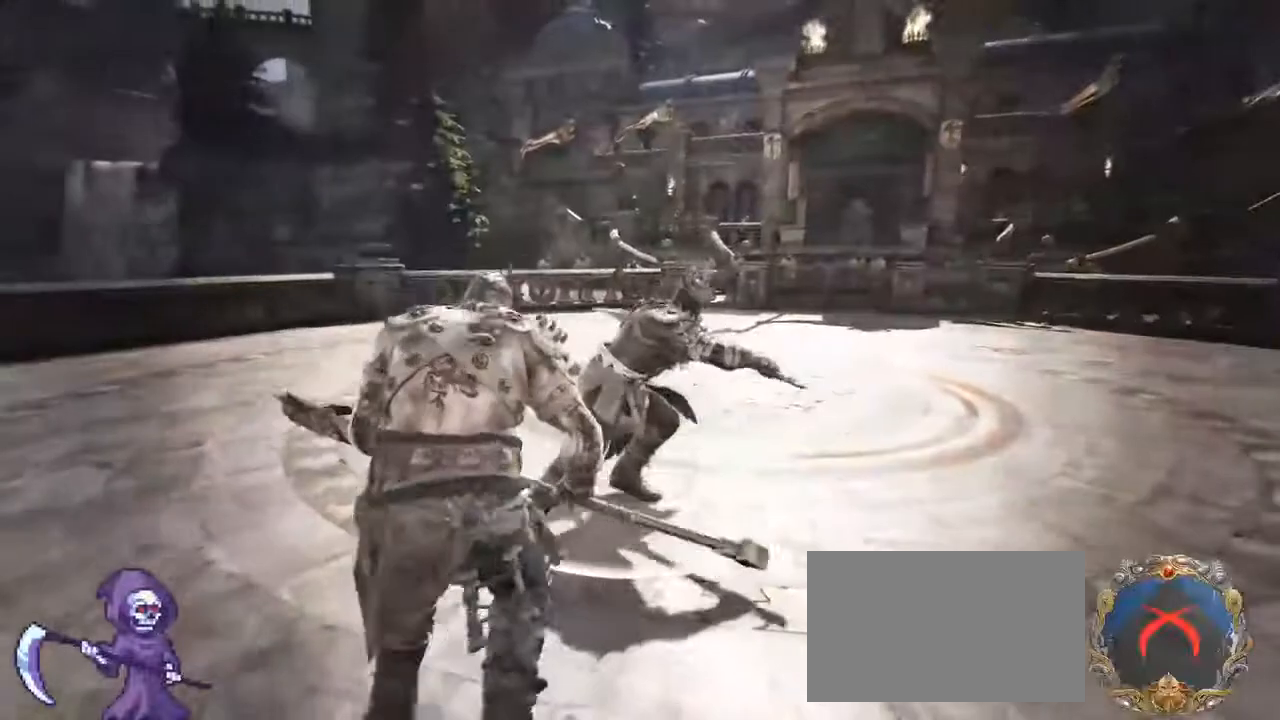
{"keys": ["d", "s"], "mouse": [], "events": [[33, "a", "down"], [83, "d", "up"], [117, "d", "down"], [183, "a", "up"], [183, "mouse_wheel", "up"]]}
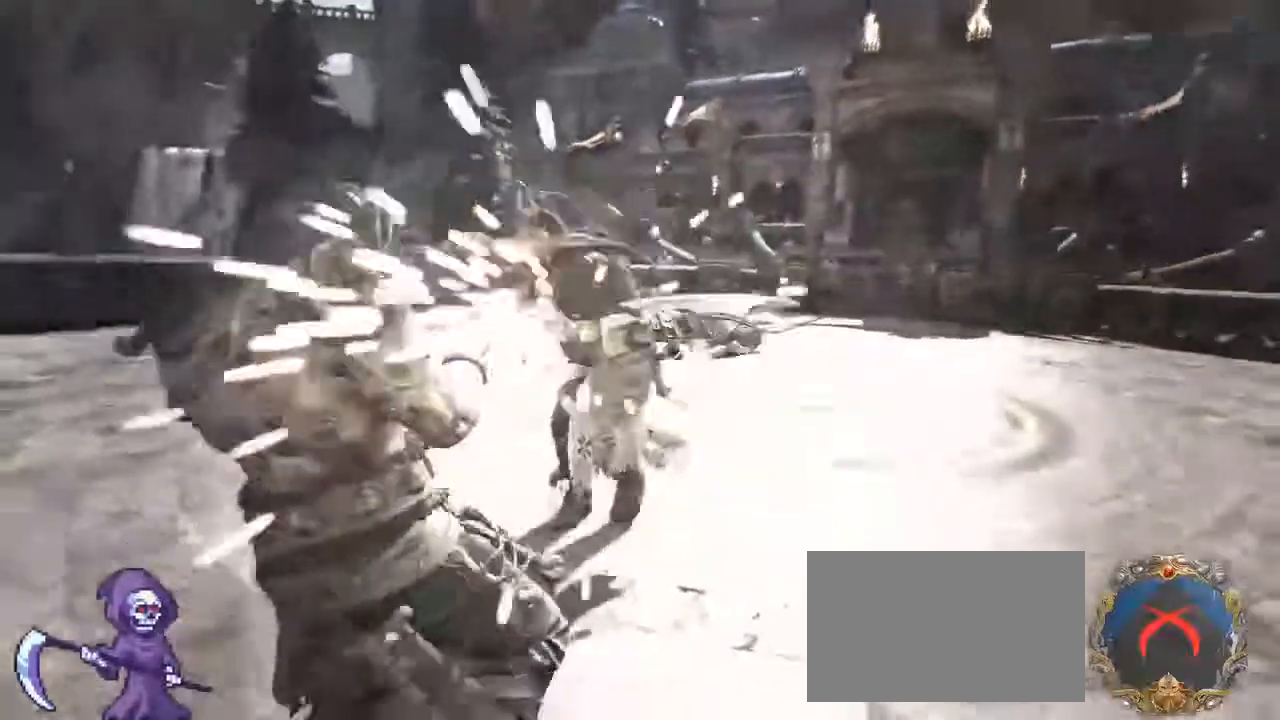
{"keys": ["a", "s"], "mouse": [], "events": [[250, "a", "down"], [367, "d", "up"]]}
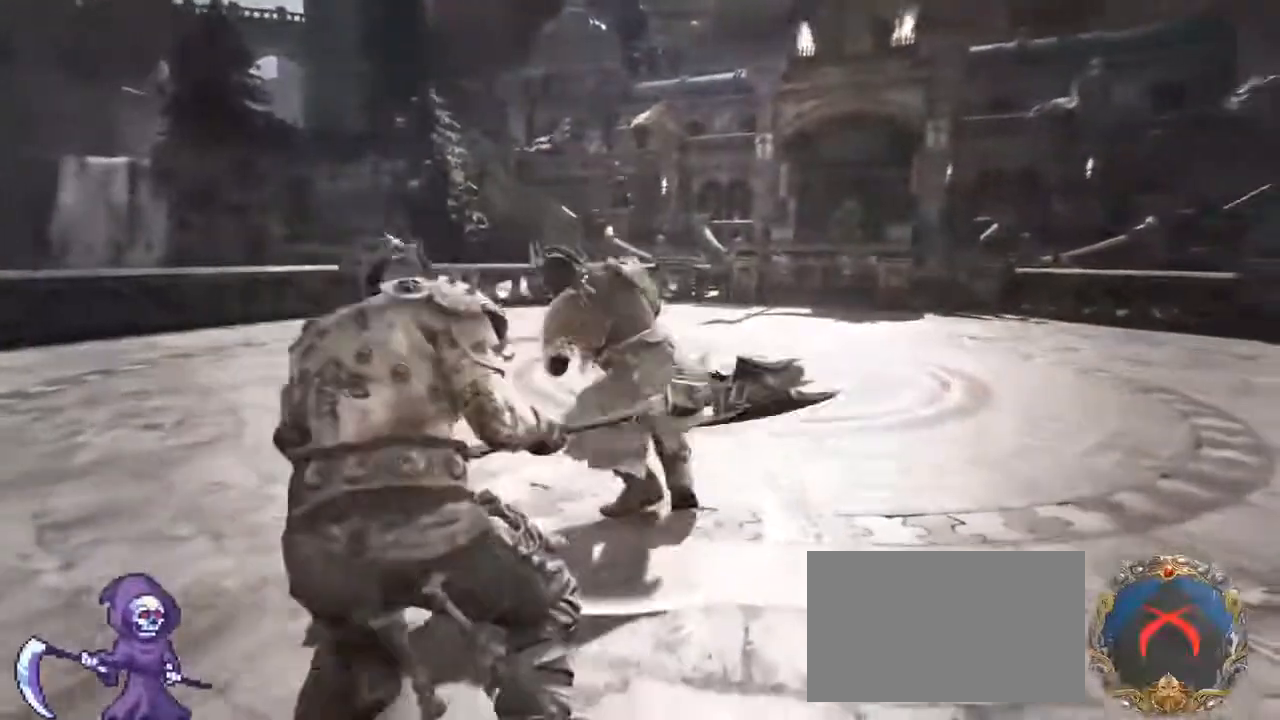
{"keys": ["a", "s", "space"], "mouse": [], "events": [[433, "space", "down"]]}
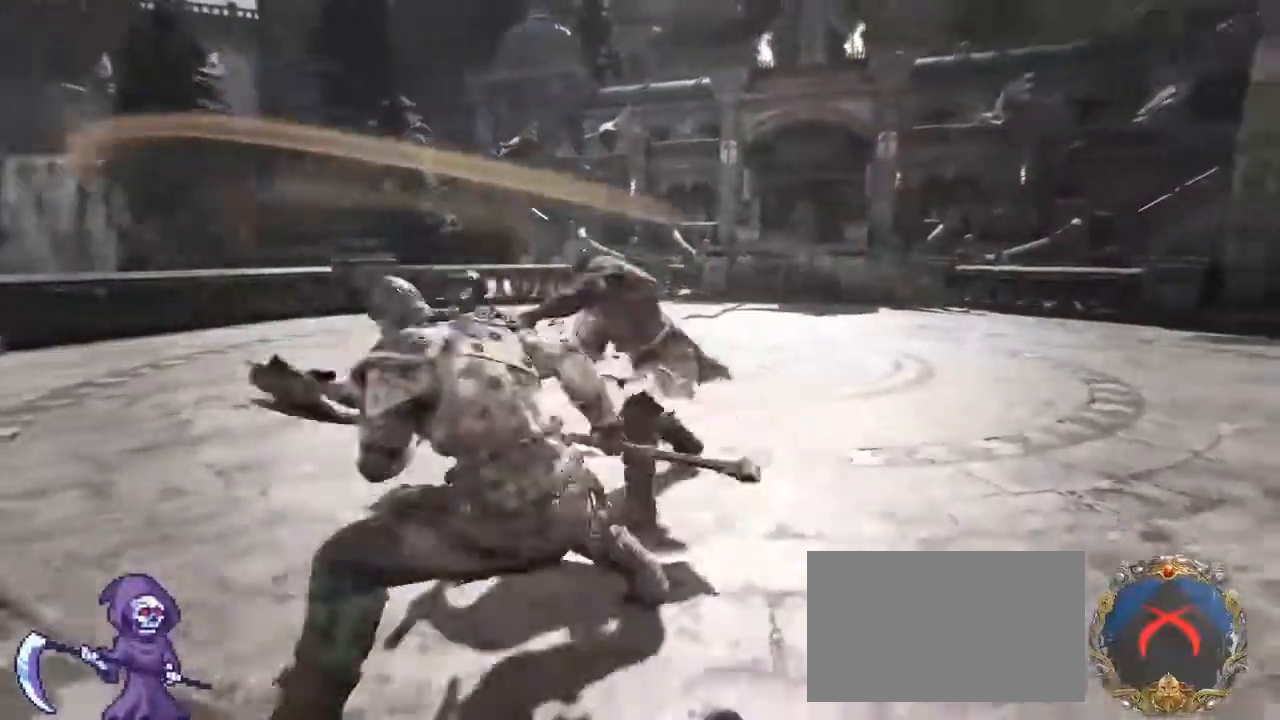
{"keys": ["a", "s"], "mouse": [], "events": [[83, "space", "up"]]}
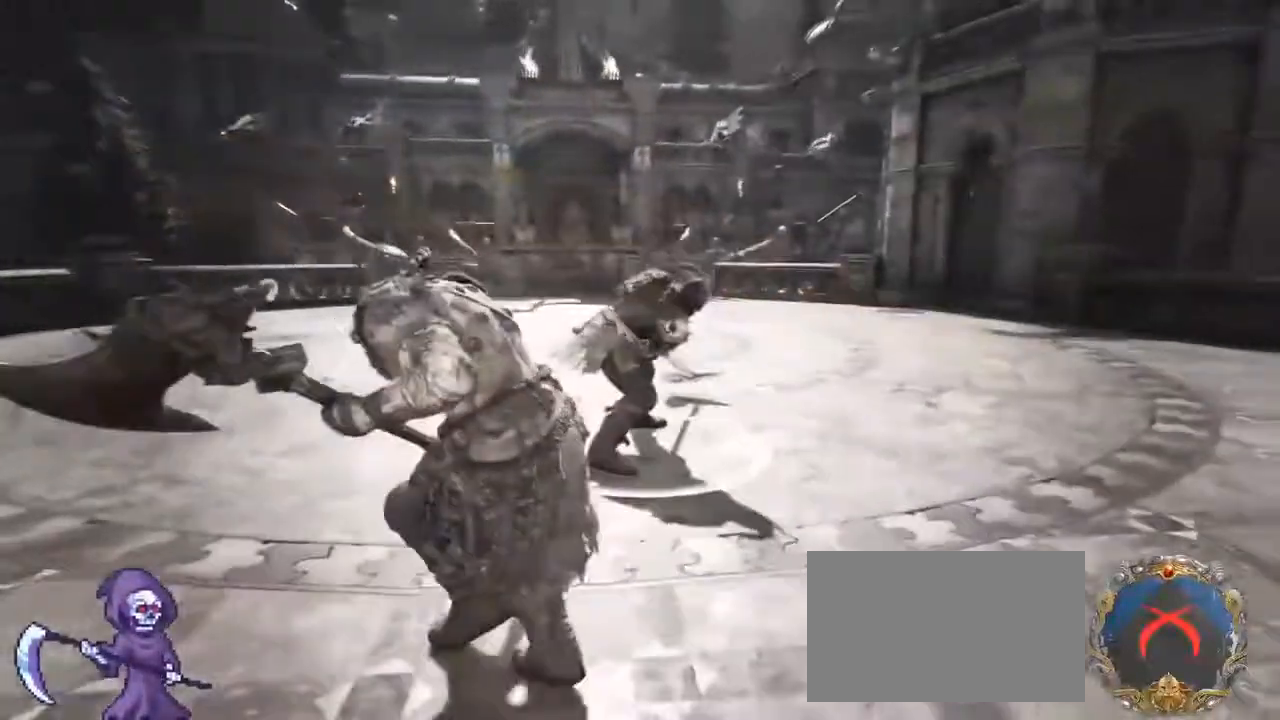
{"keys": ["g", "w"], "mouse": [], "events": [[50, "mouse_wheel", "down"], [50, "s", "up"], [200, "a", "up"], [233, "w", "down"], [283, "mouse_wheel", "up"], [417, "g", "down"]]}
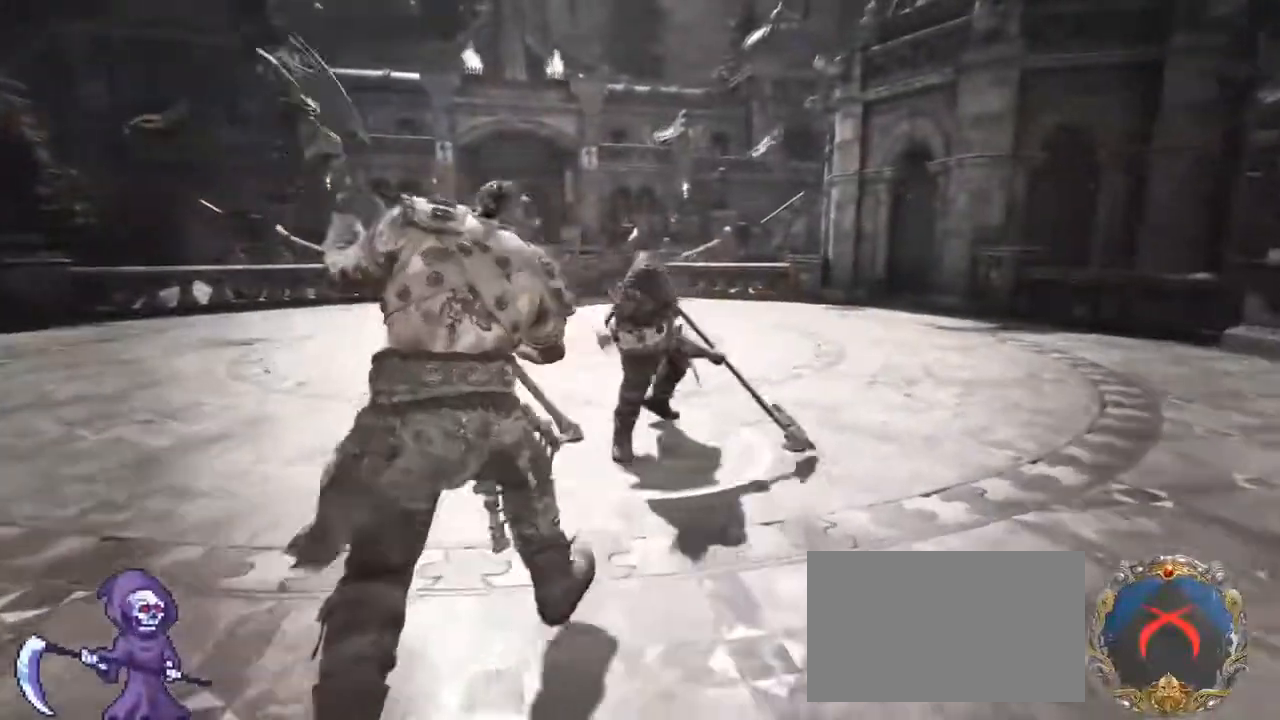
{"keys": [], "mouse": [], "events": [[33, "g", "up"], [33, "w", "up"]]}
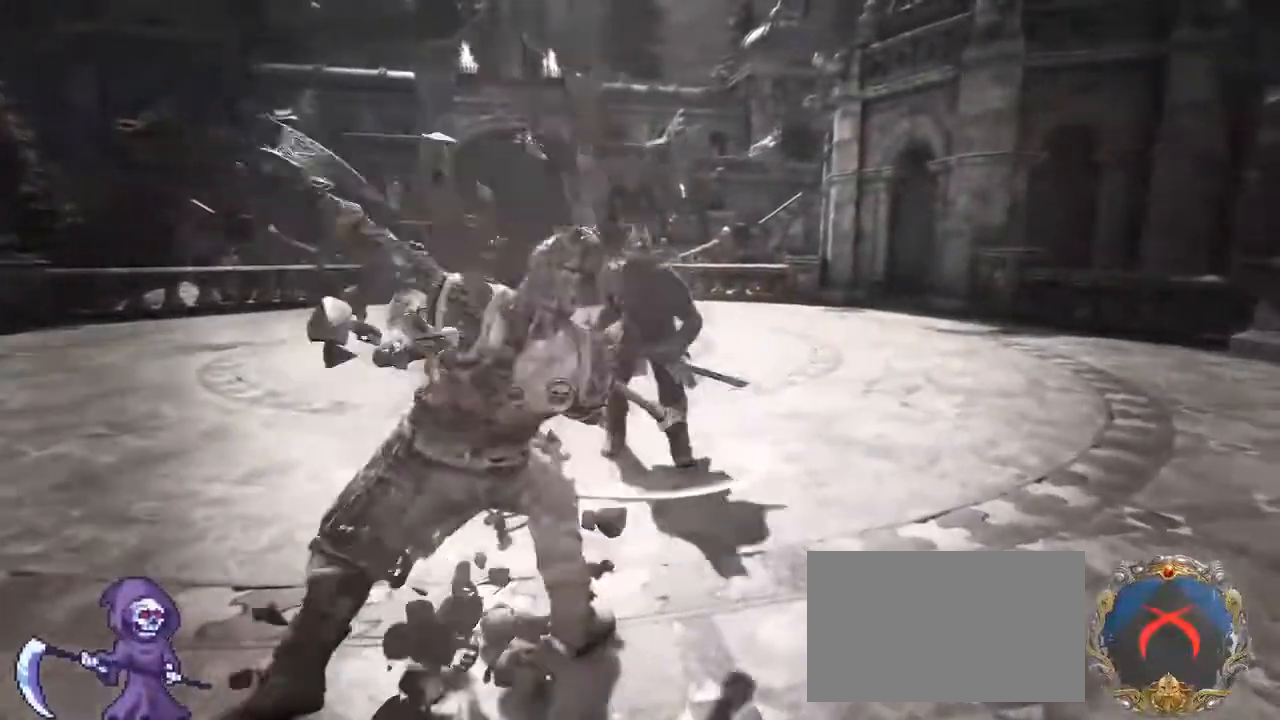
{"keys": ["space", "w"], "mouse": [], "events": [[167, "w", "down"], [500, "space", "down"]]}
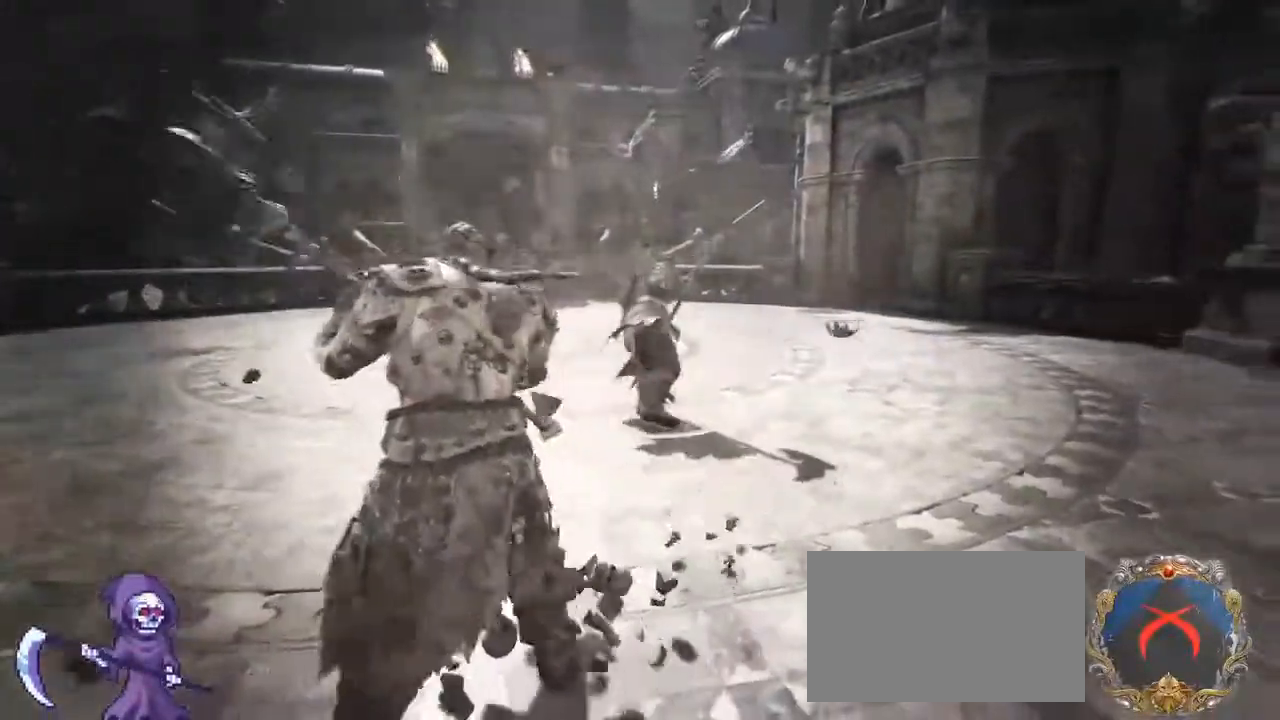
{"keys": ["w"], "mouse": [], "events": [[83, "space", "up"]]}
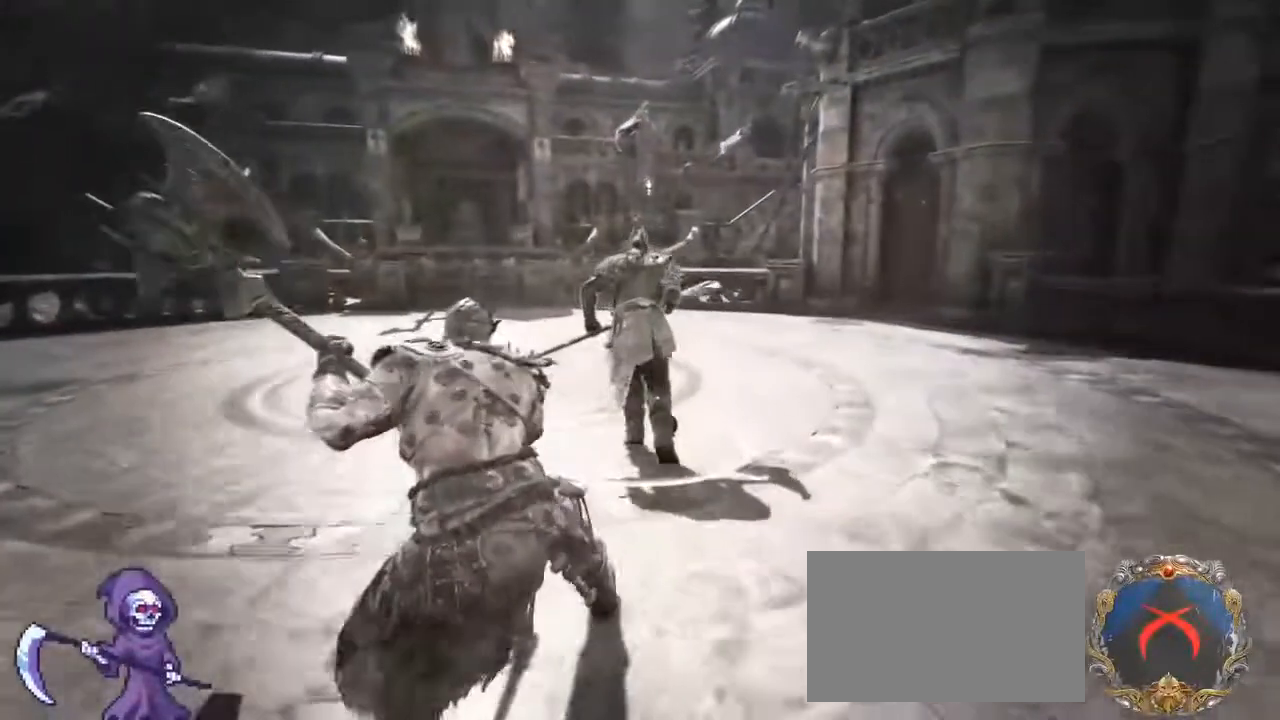
{"keys": ["space", "w"], "mouse": [], "events": [[483, "space", "down"]]}